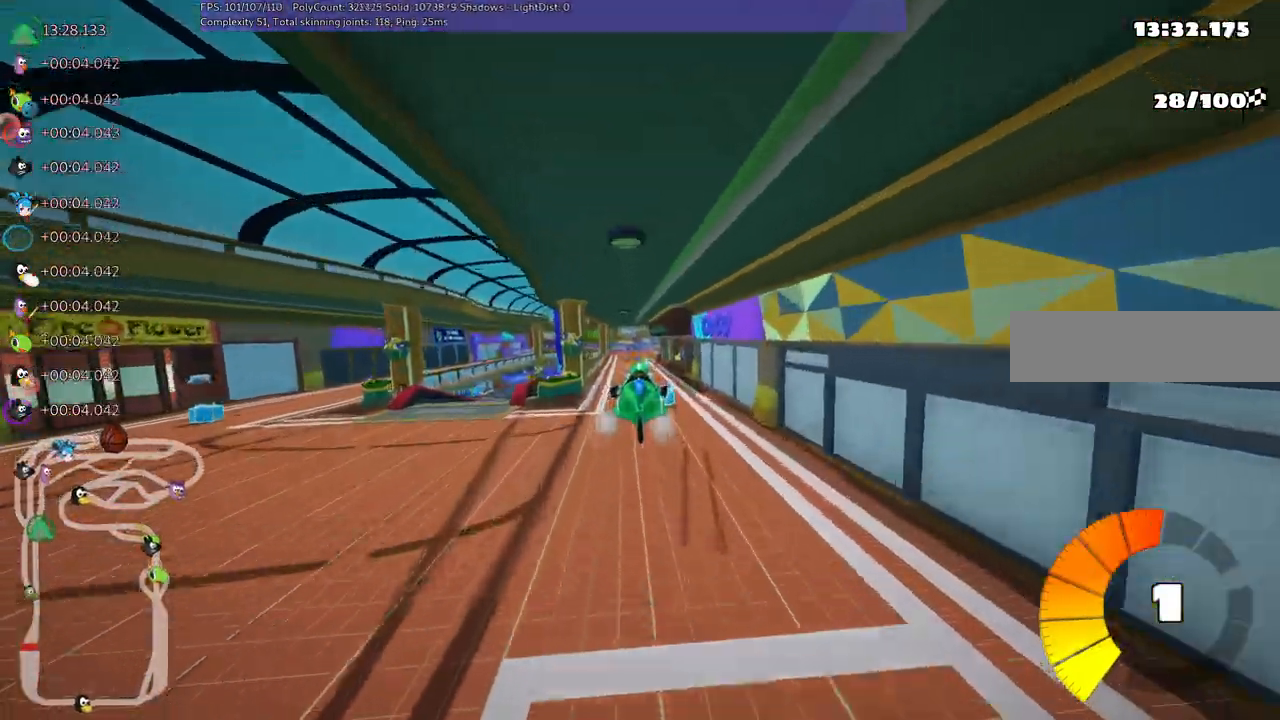
Gameplay with keyboard; each line is a JSON object with the keys held at the frame after it. "events" lists presses ("down") and releases ("up") of ".", "/", "alt_r", "b", "c", "comma", "ctrl_r", "d", "down", "f", "g", "h", "j", "k", "l", "left", "m", "n", "quote", "return", "right", "semicolon", "shift_r", "space", "super", "up" and "v" between this image and that frame as [ms after this image, input, new state], when the widget could be followed in between. No other keys are recorded. Mouse input is not recorded.
{"keys": ["left", "up"], "events": [[350, "left", "down"]]}
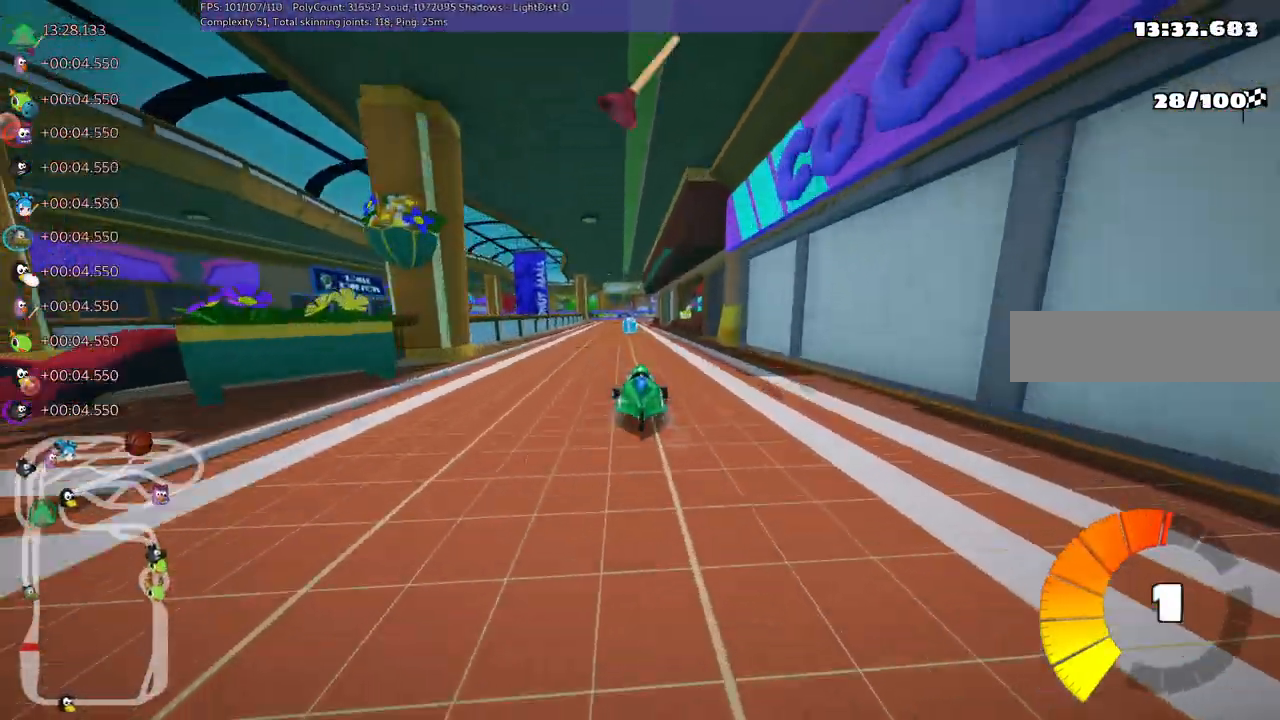
{"keys": ["left", "m", "right", "up"], "events": [[183, "left", "up"], [183, "right", "down"], [233, "m", "down"], [267, "left", "down"], [333, "right", "up"], [500, "right", "down"]]}
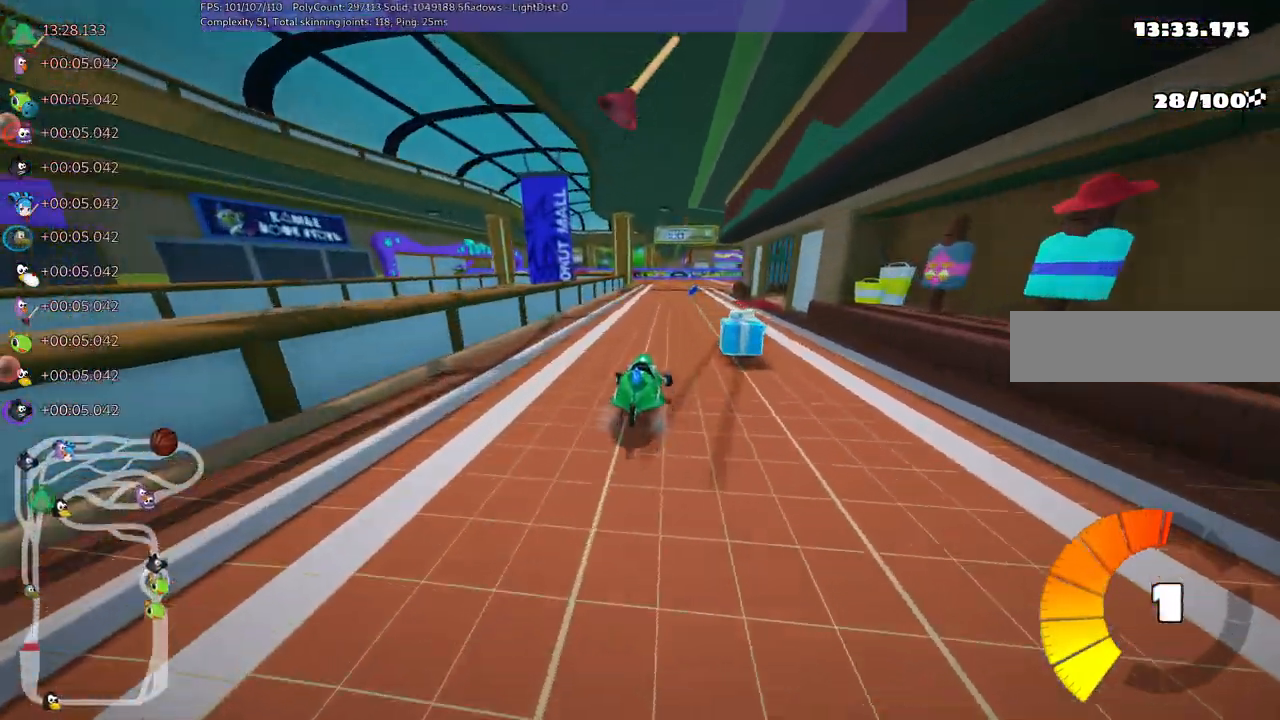
{"keys": ["left", "m", "right", "up"], "events": [[100, "right", "up"], [200, "right", "down"], [283, "right", "up"], [483, "right", "down"]]}
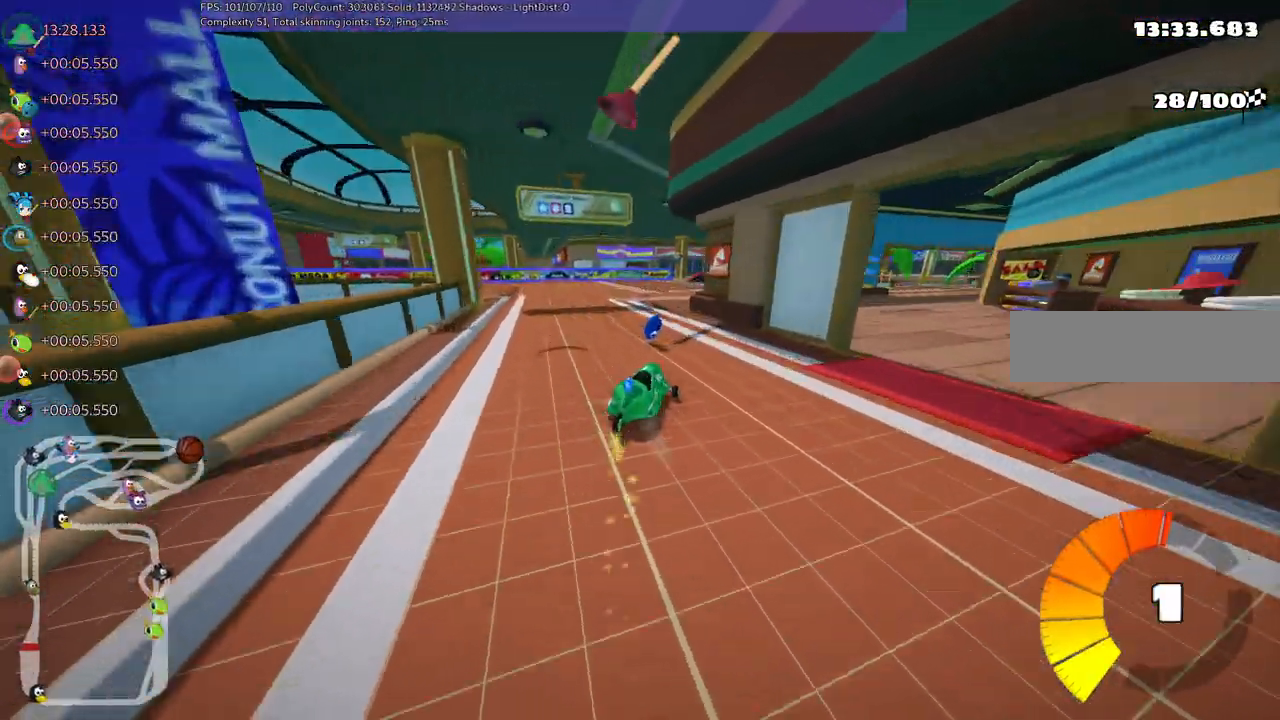
{"keys": ["m", "up"], "events": [[117, "right", "up"], [317, "right", "down"], [400, "left", "up"], [450, "right", "up"]]}
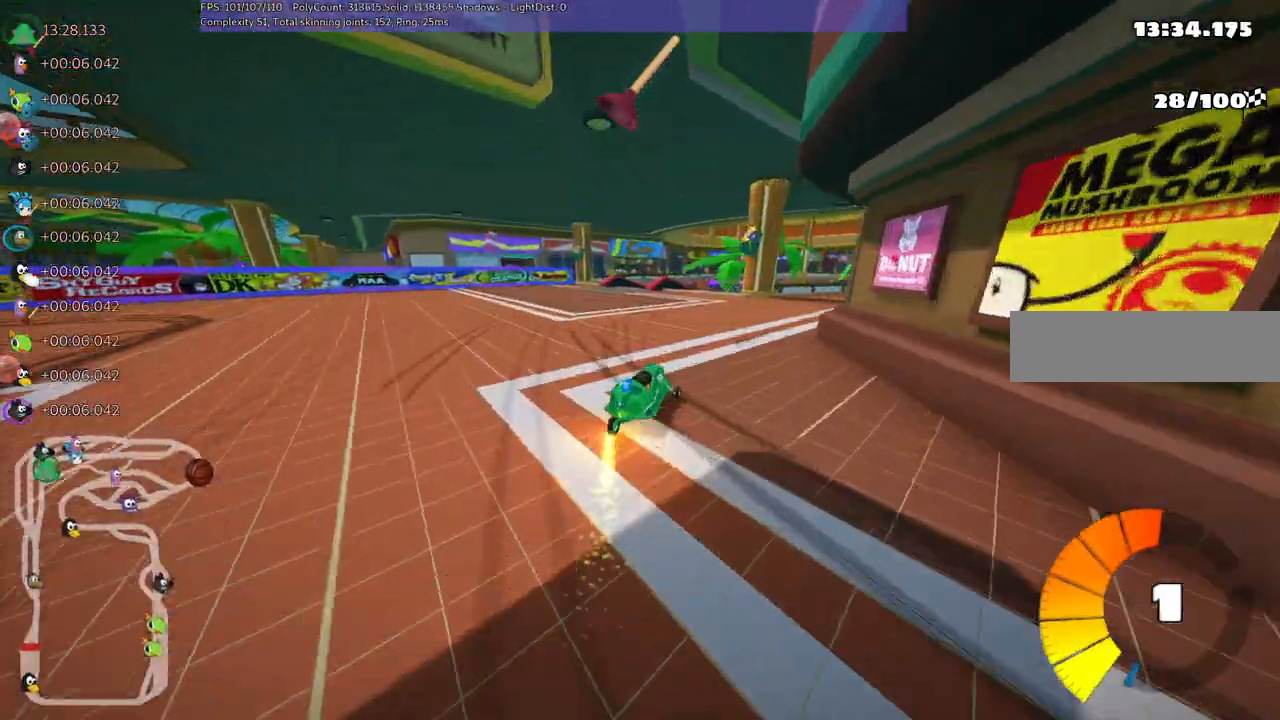
{"keys": ["right", "up"], "events": [[33, "n", "down"], [83, "m", "up"], [83, "right", "down"], [183, "n", "up"], [233, "right", "up"], [317, "right", "down"]]}
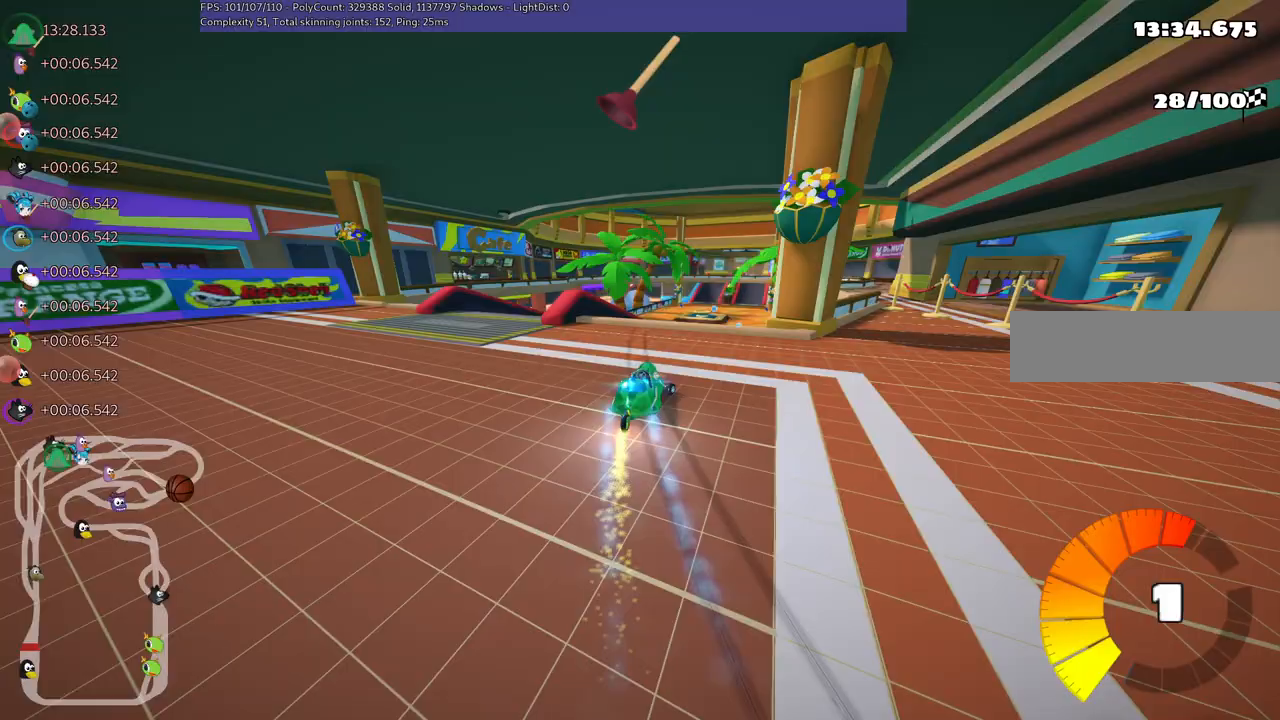
{"keys": ["m", "right", "up"], "events": [[150, "right", "up"], [183, "left", "down"], [233, "m", "down"], [283, "right", "down"], [333, "left", "up"]]}
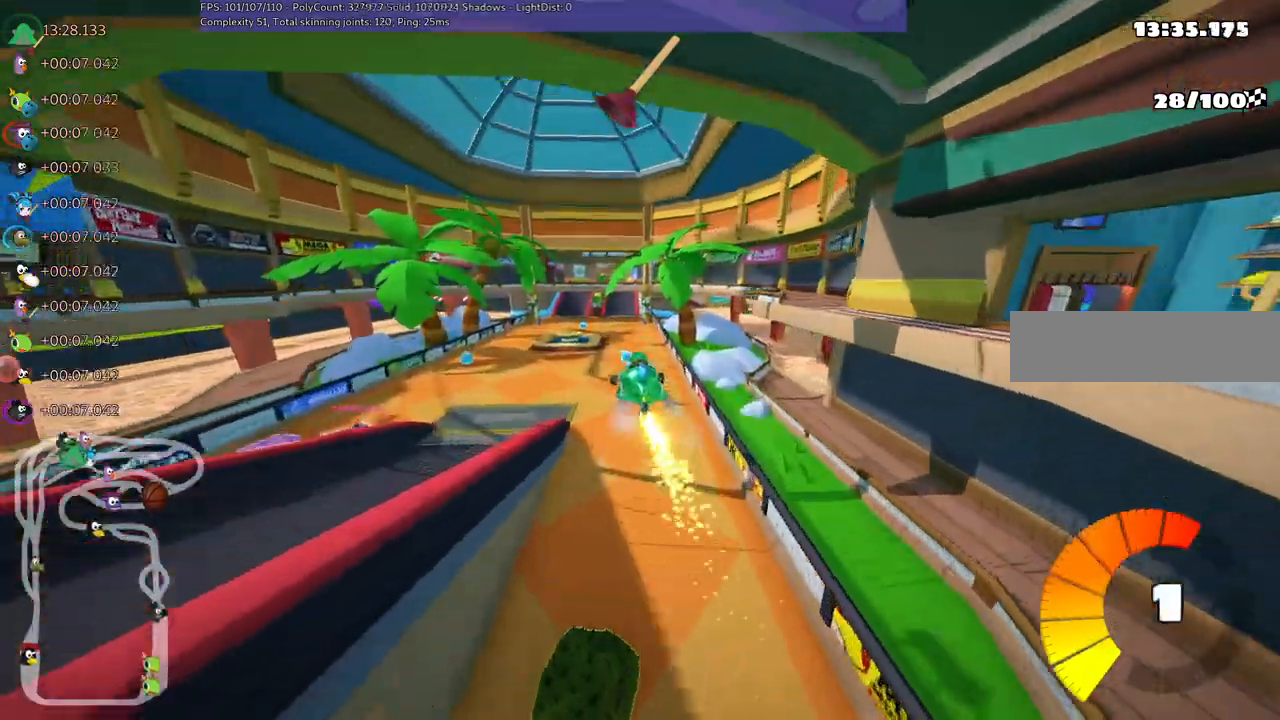
{"keys": ["m", "right", "up"], "events": []}
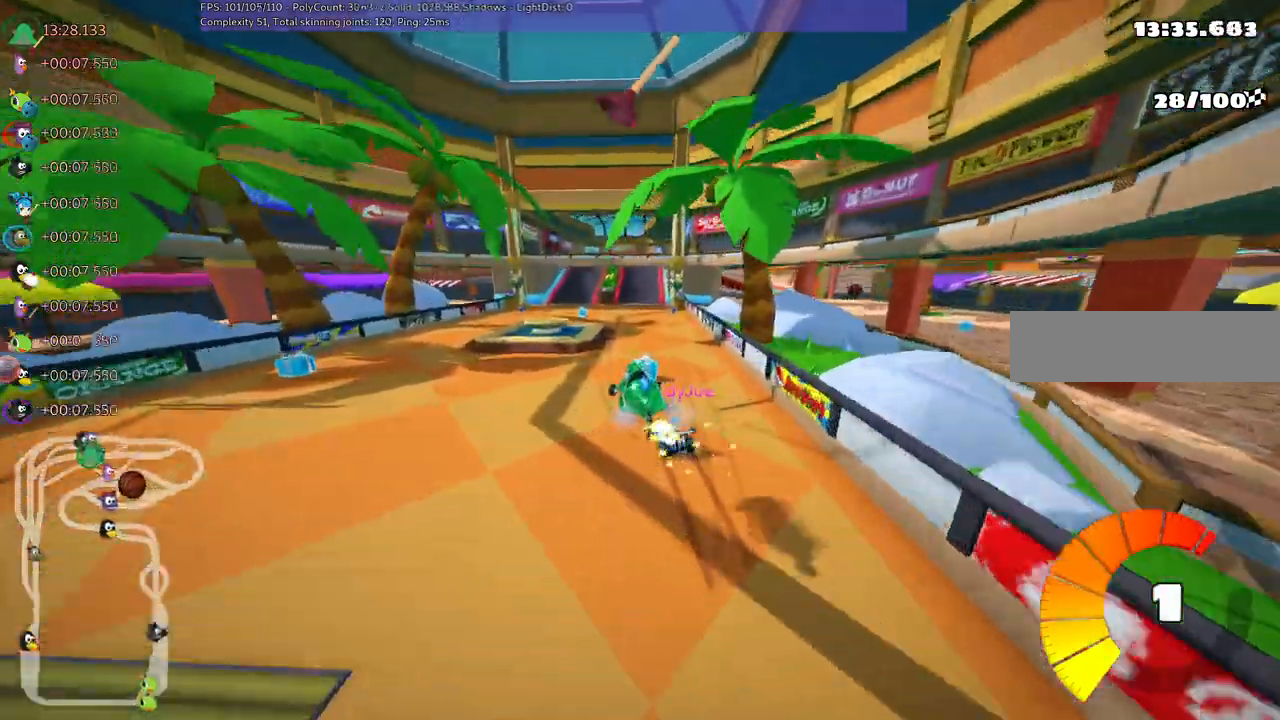
{"keys": ["up"]}
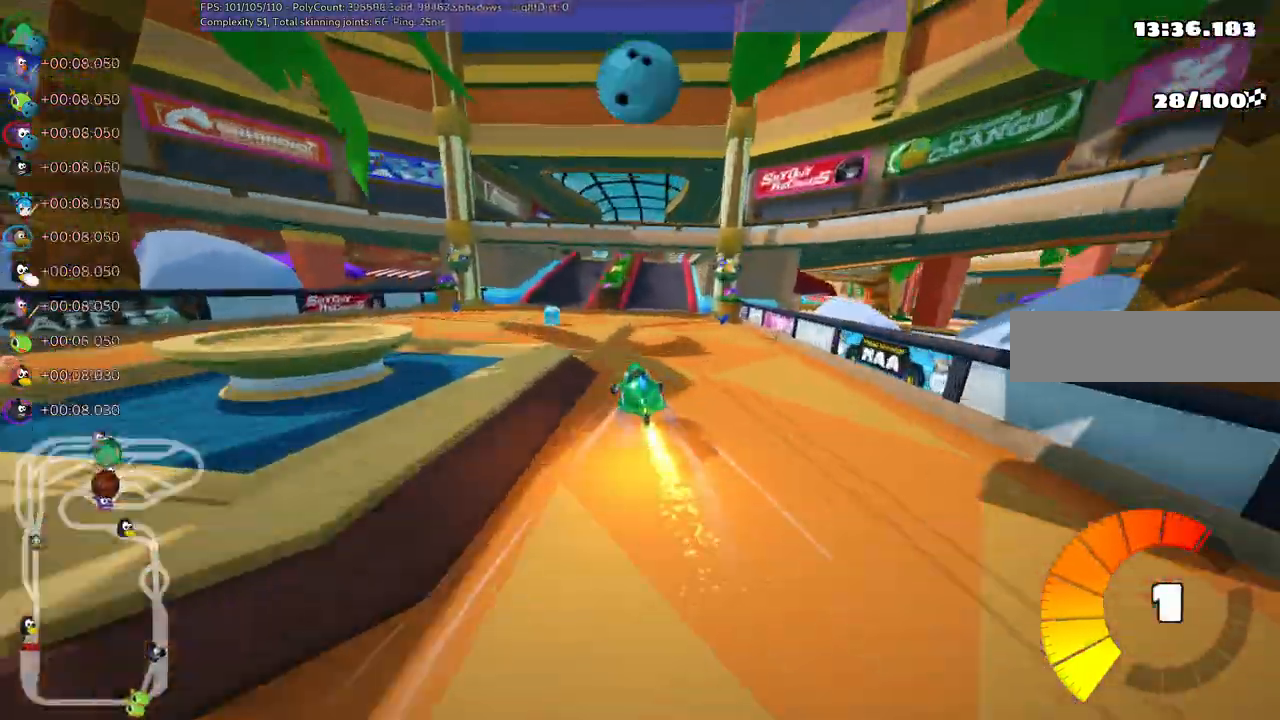
{"keys": ["up"]}
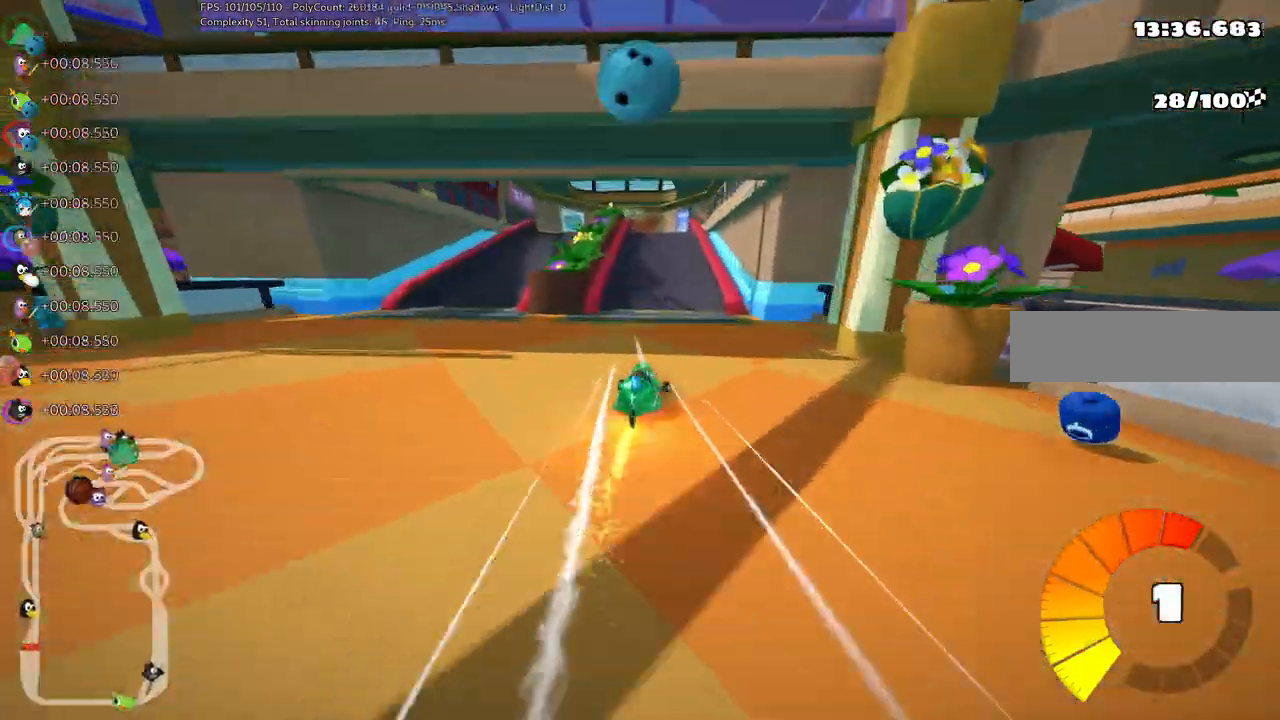
{"keys": ["left", "up"]}
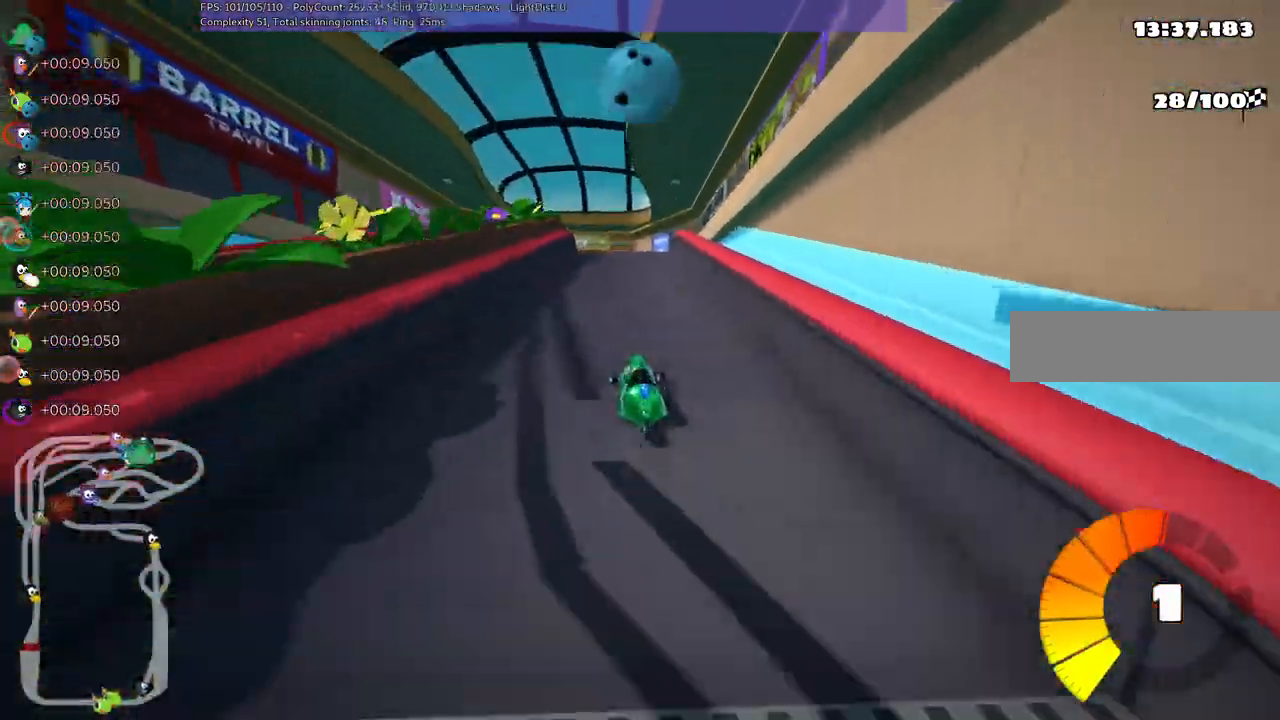
{"keys": ["left", "m", "up"]}